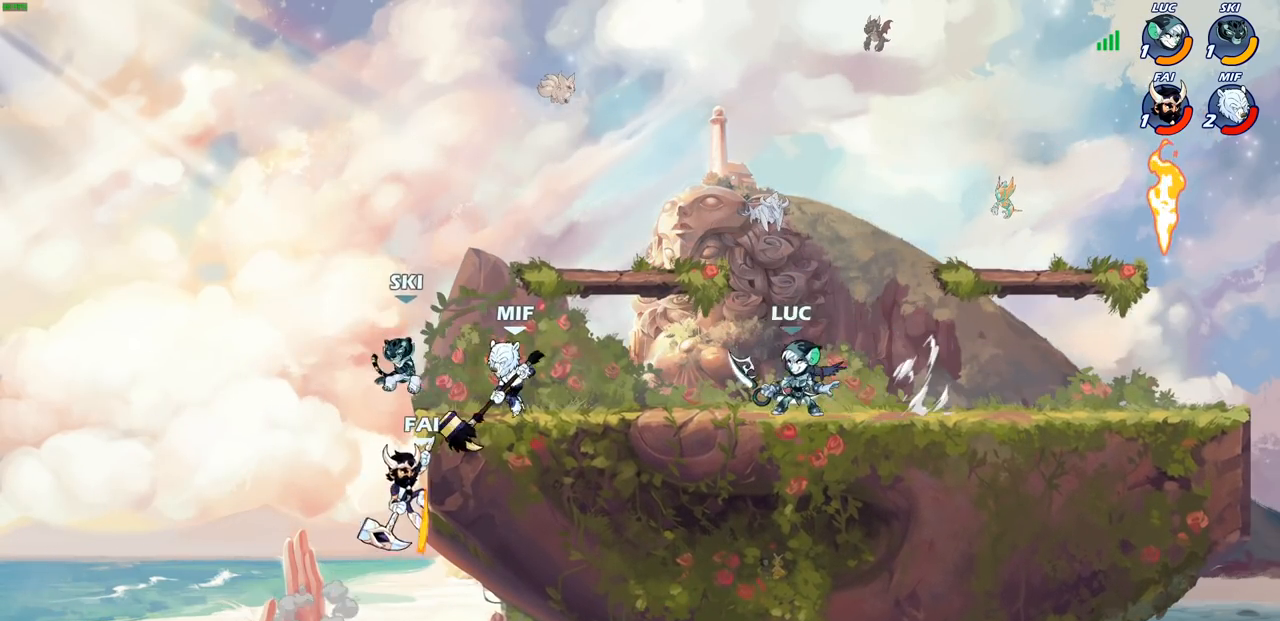
Gameplay with a controller (PlayStation layout); each line is a JSON object with the inputs held at the frame after it. "events" lists button and stick changes between this image and that frame as [ms after this image, input, new state], when the widget could be followed in between.
{"buttons": [], "left_stick": "center", "right_stick": "center", "events": [[33, "CIRCLE", "up"]]}
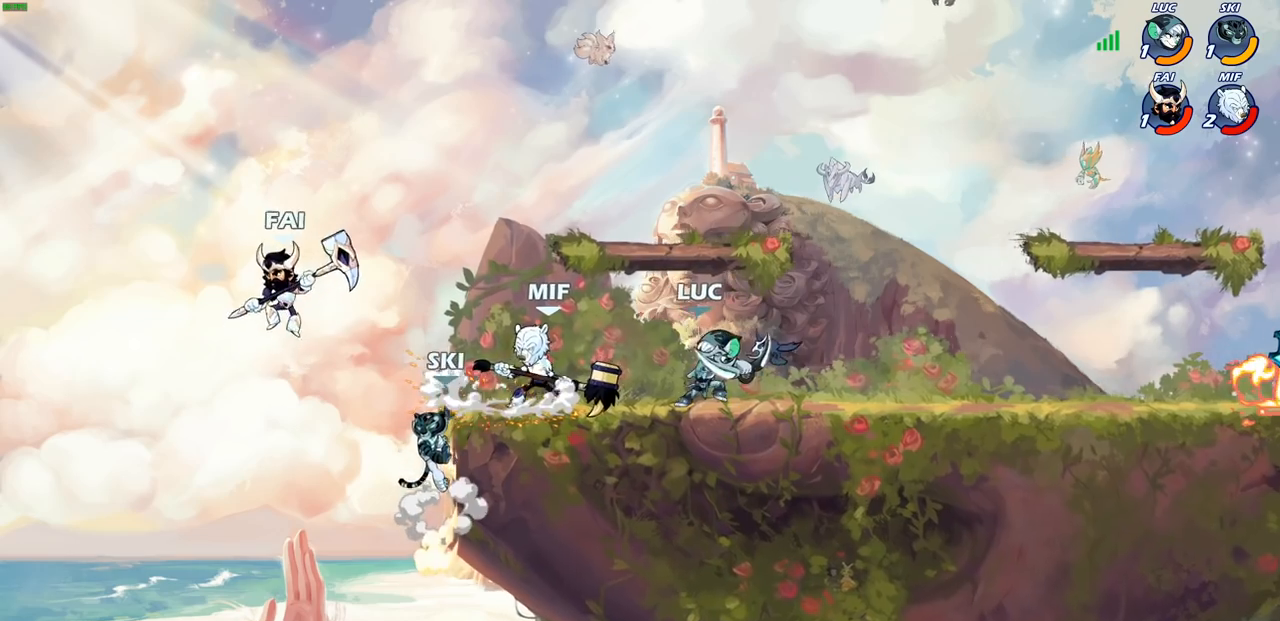
{"buttons": ["SQUARE"], "left_stick": "center", "right_stick": "left", "events": [[183, "left_stick", "left"], [200, "CROSS", "down"], [250, "left_stick", "center"], [333, "CROSS", "up"], [450, "SQUARE", "down"], [467, "right_stick", "left"]]}
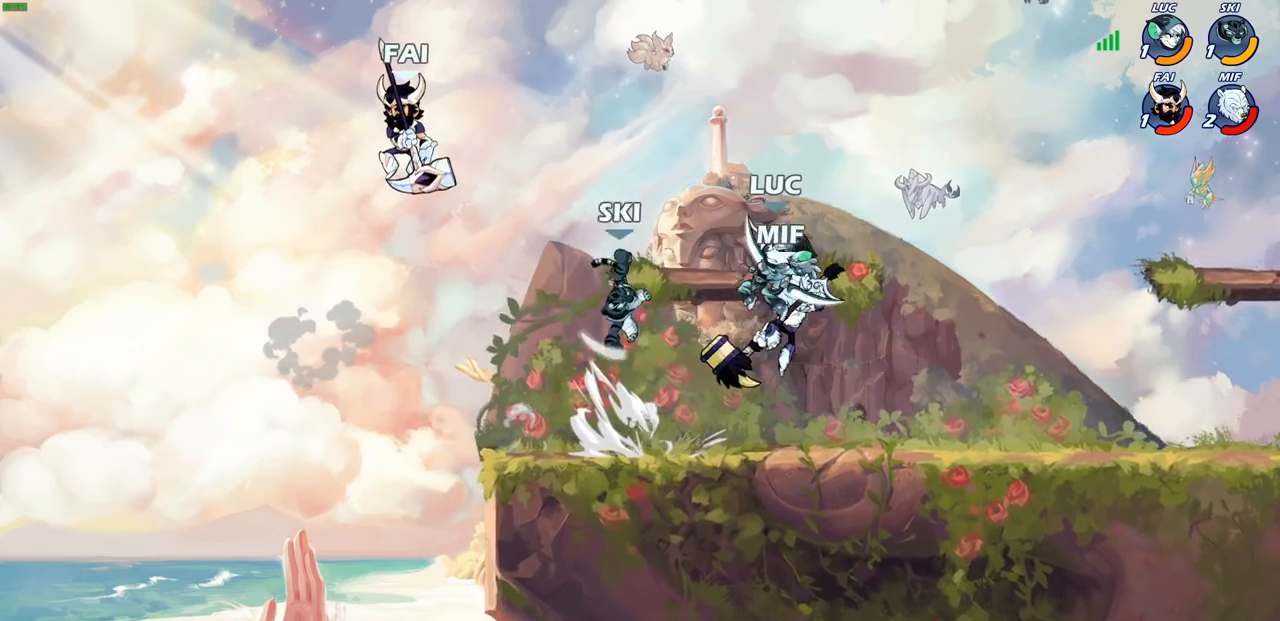
{"buttons": [], "left_stick": "right", "right_stick": "center", "events": [[17, "SQUARE", "up"], [17, "right_stick", "center"], [117, "left_stick", "right"]]}
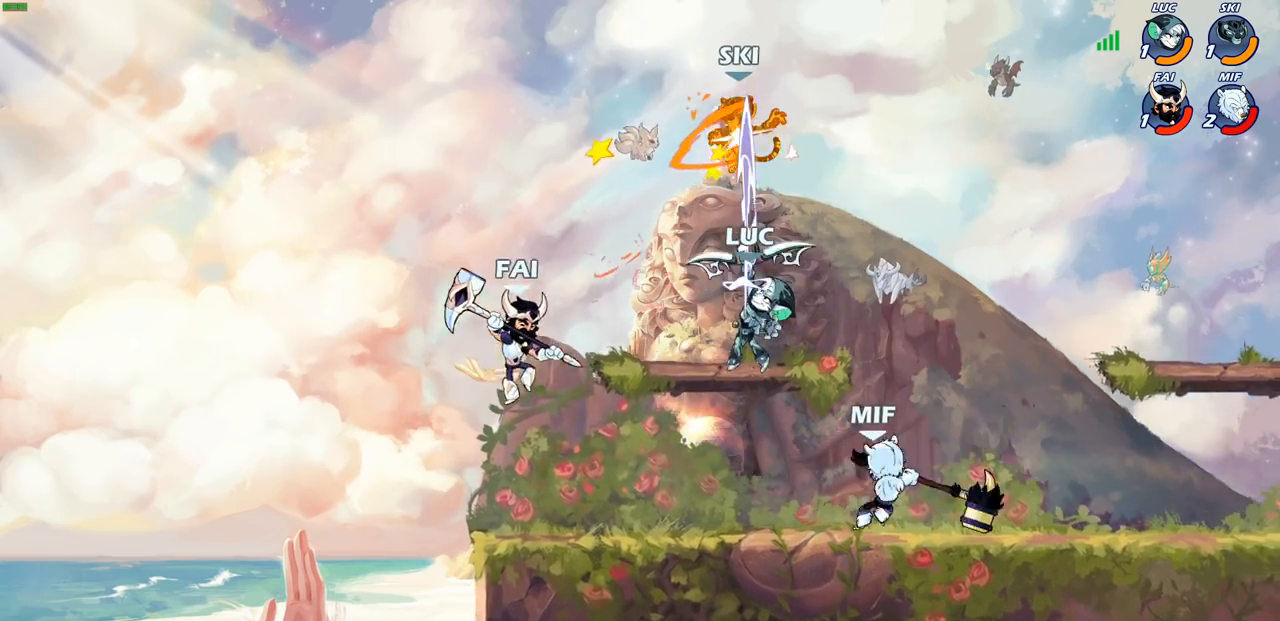
{"buttons": ["R2"], "left_stick": "right", "right_stick": "center", "events": [[67, "left_stick", "up-right"], [317, "R2", "down"], [333, "left_stick", "right"]]}
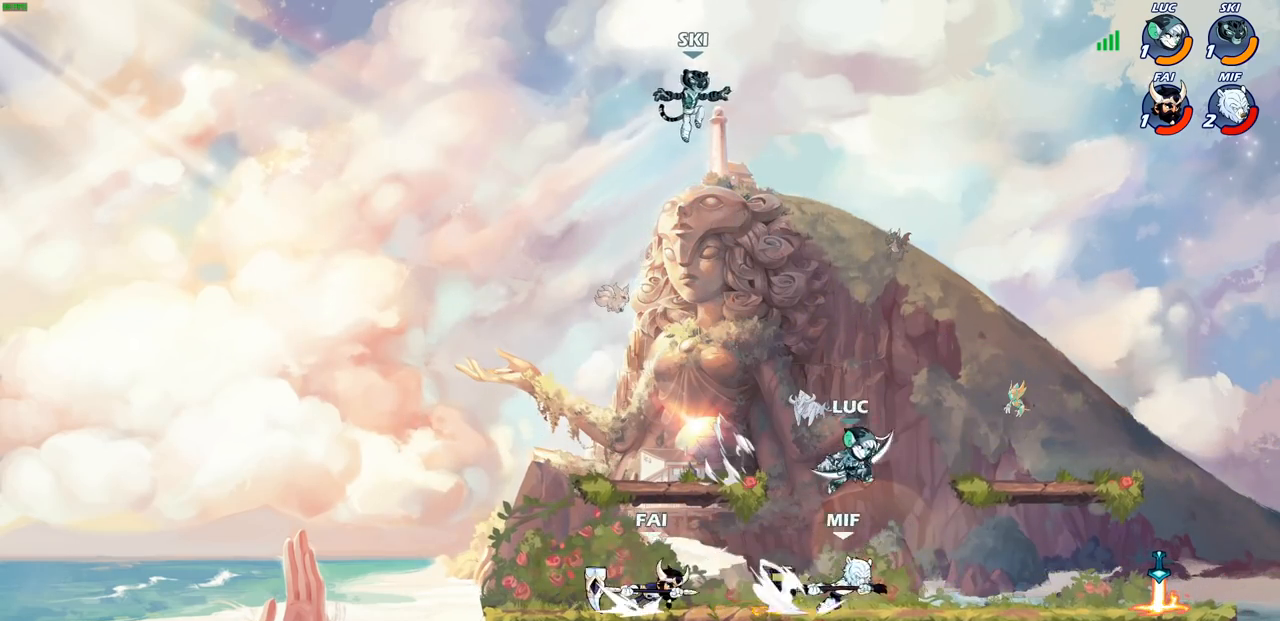
{"buttons": [], "left_stick": "right", "right_stick": "center", "events": [[17, "R2", "up"], [100, "left_stick", "left"], [133, "SQUARE", "down"], [233, "SQUARE", "up"], [233, "left_stick", "center"], [317, "left_stick", "right"]]}
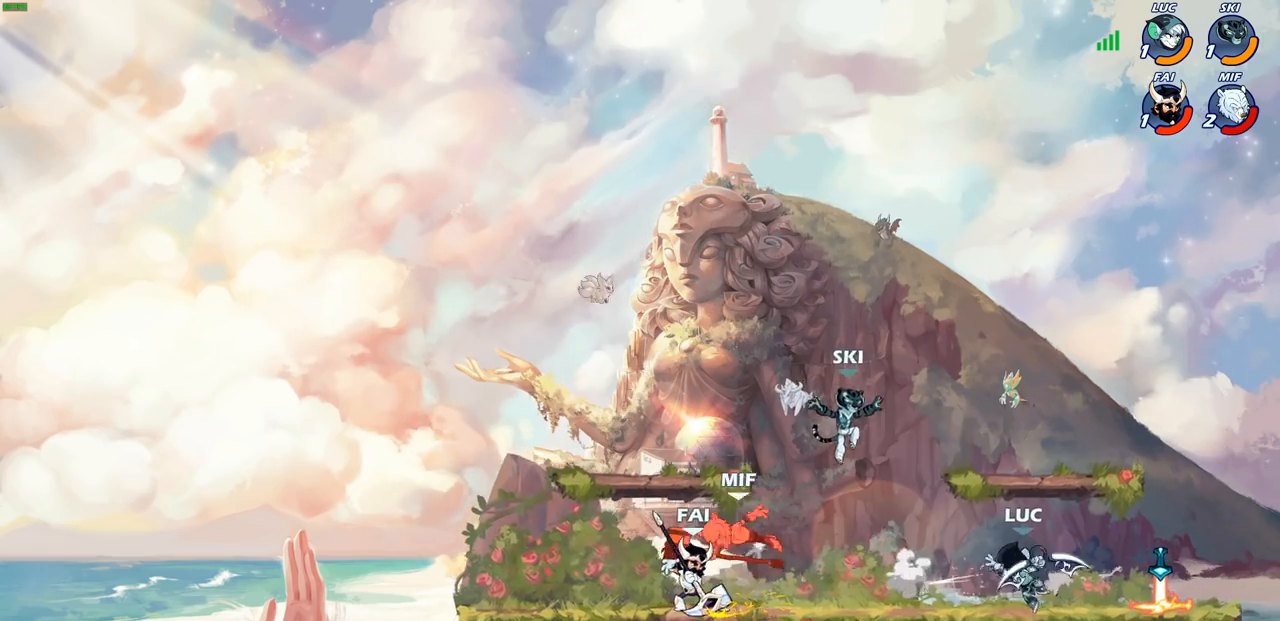
{"buttons": [], "left_stick": "left", "right_stick": "center", "events": [[500, "left_stick", "left"]]}
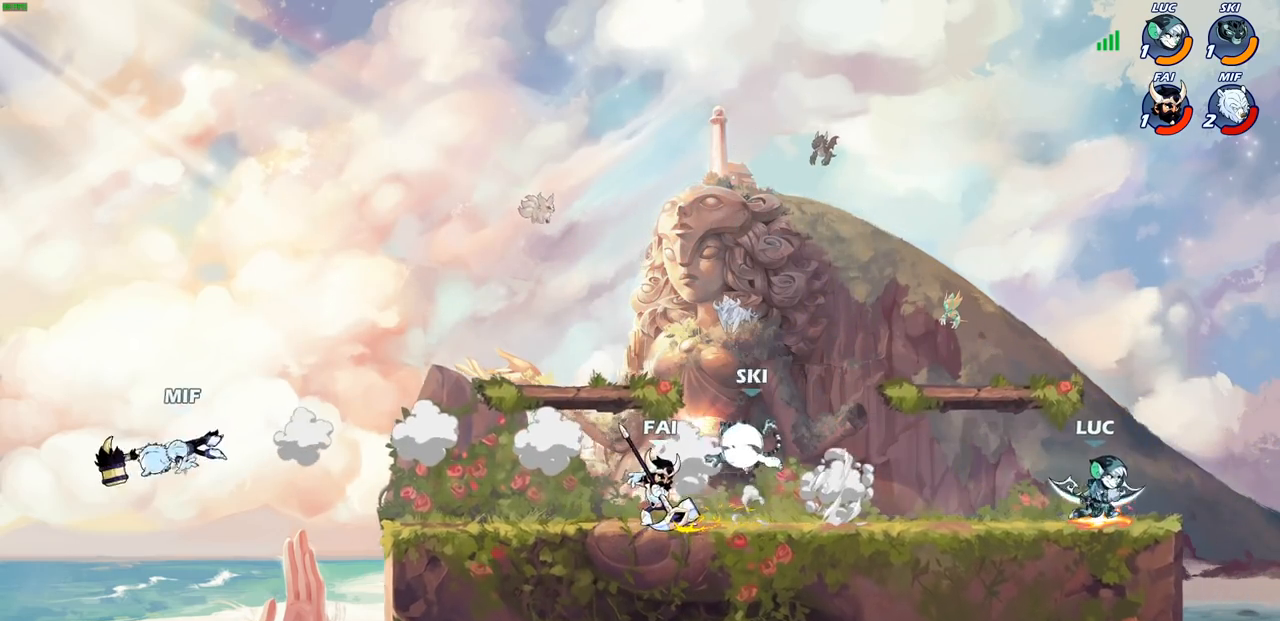
{"buttons": ["R2"], "left_stick": "right", "right_stick": "center", "events": [[200, "R2", "down"], [233, "left_stick", "right"], [300, "R2", "up"], [317, "left_stick", "center"], [383, "left_stick", "right"], [400, "R2", "down"]]}
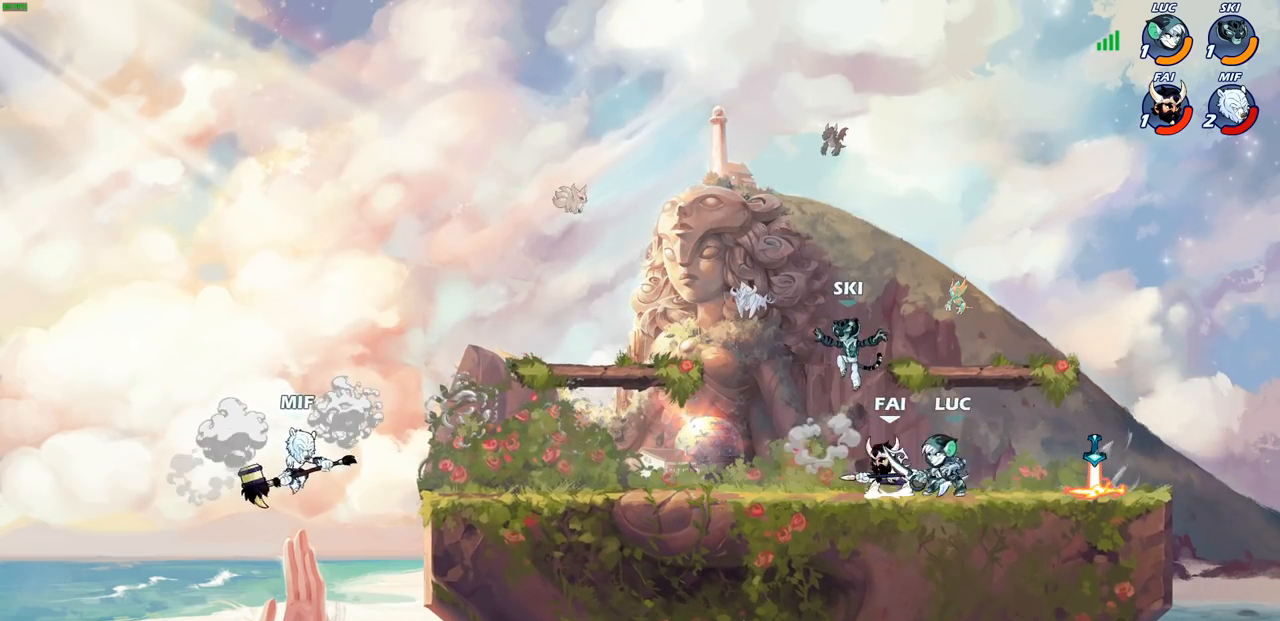
{"buttons": [], "left_stick": "center", "right_stick": "center", "events": [[83, "R2", "up"], [133, "left_stick", "down-left"], [200, "CIRCLE", "down"], [317, "CIRCLE", "up"], [317, "left_stick", "center"]]}
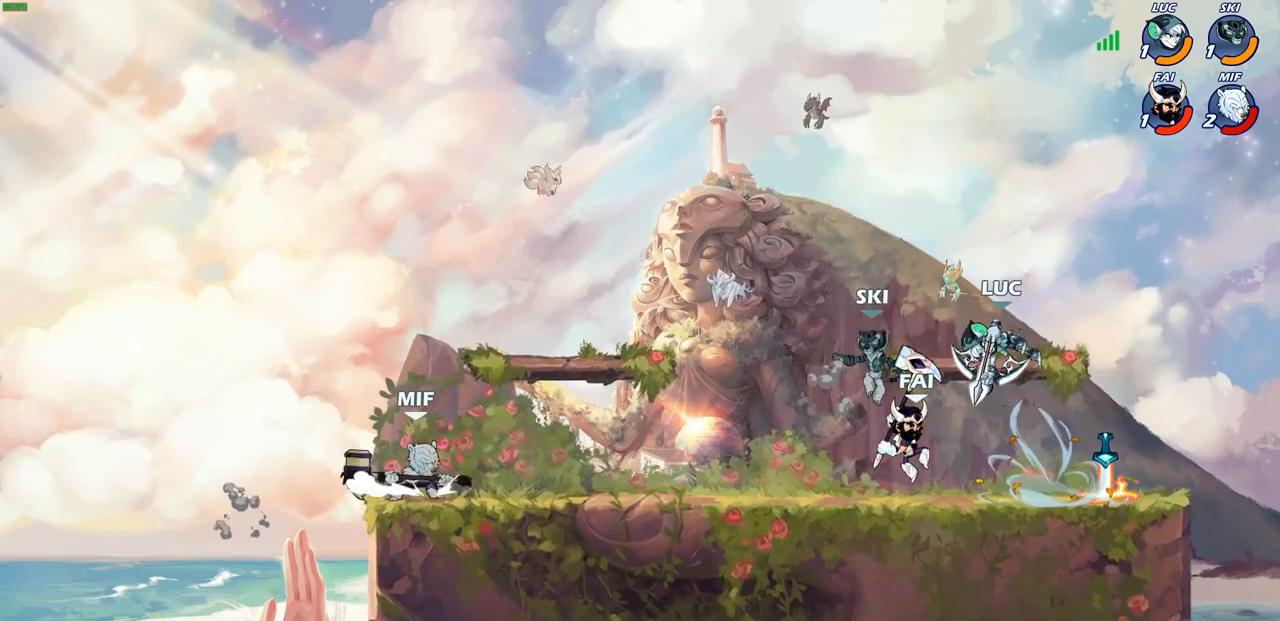
{"buttons": [], "left_stick": "center", "right_stick": "center", "events": []}
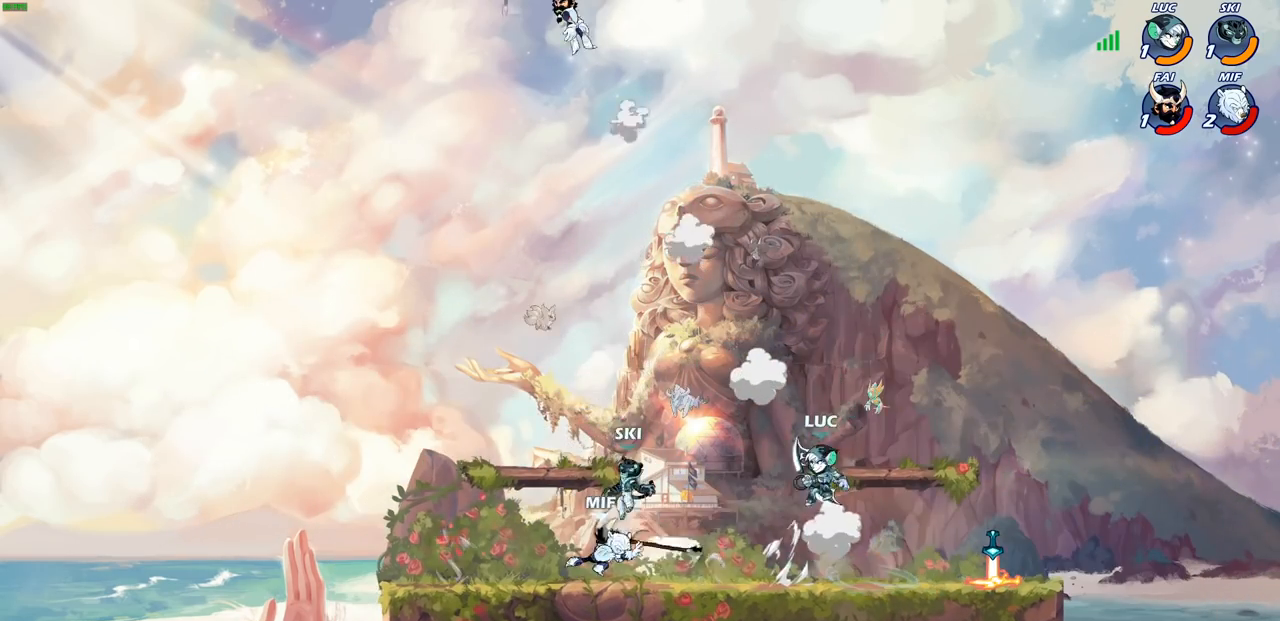
{"buttons": [], "left_stick": "down-right", "right_stick": "center", "events": [[17, "left_stick", "up-right"], [67, "CROSS", "down"], [217, "CROSS", "up"], [317, "left_stick", "down-right"]]}
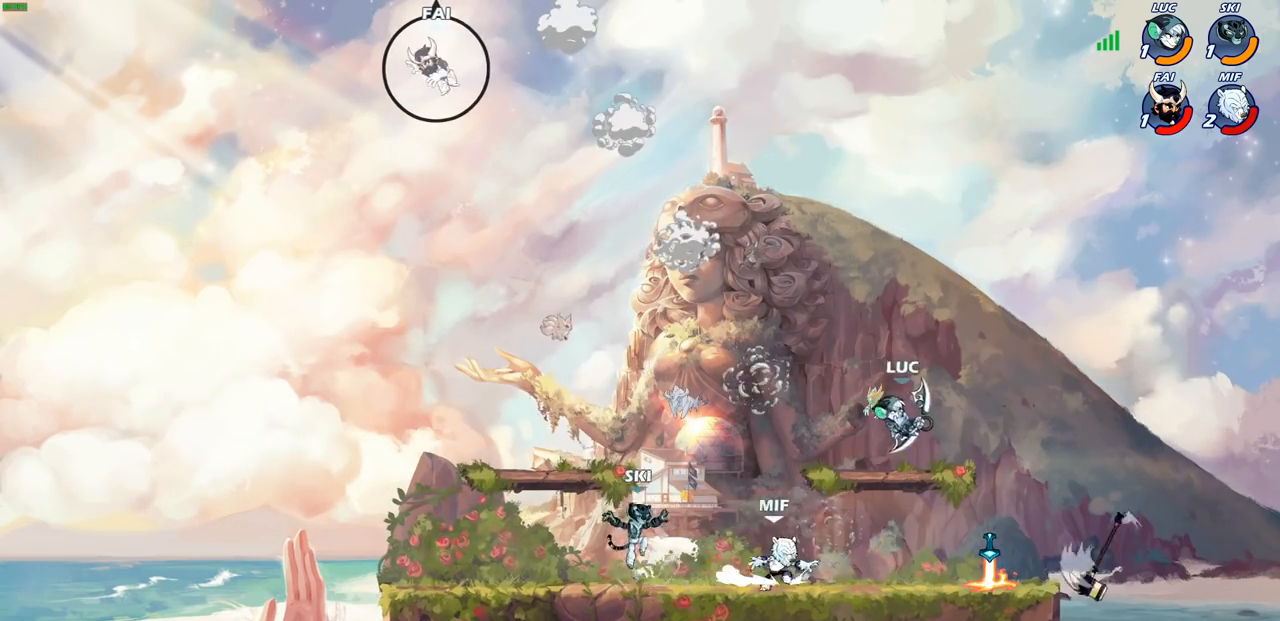
{"buttons": [], "left_stick": "center", "right_stick": "center", "events": [[183, "left_stick", "down"], [267, "CIRCLE", "down"], [333, "left_stick", "center"], [350, "CIRCLE", "up"]]}
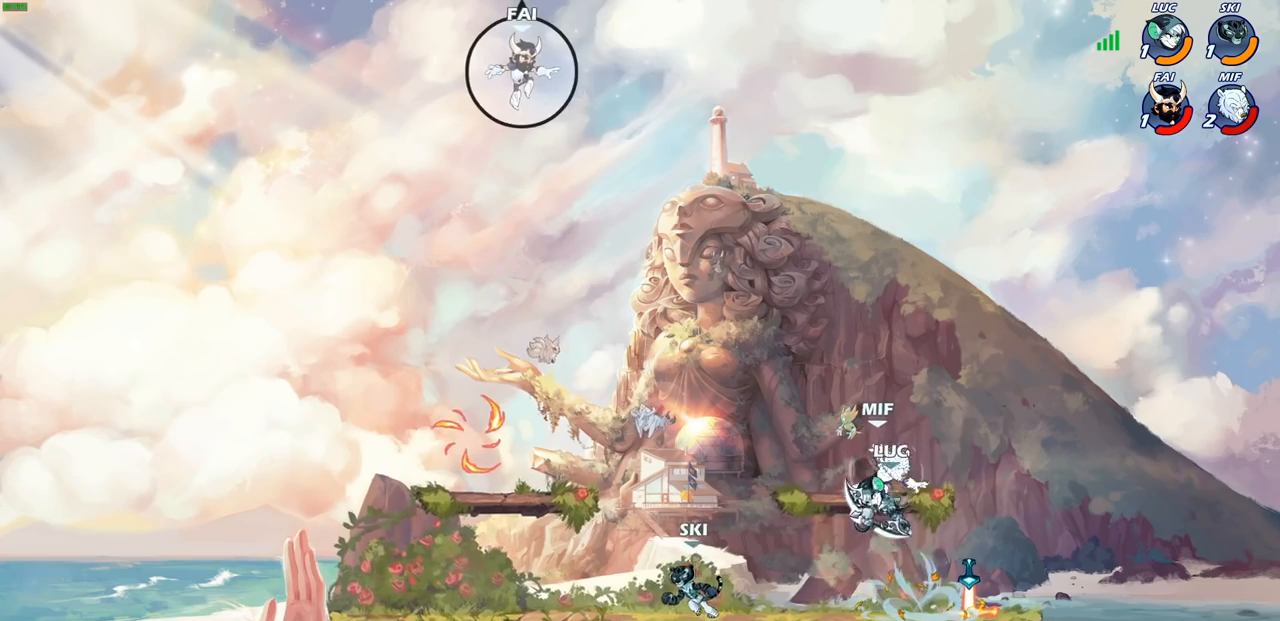
{"buttons": [], "left_stick": "center", "right_stick": "center", "events": []}
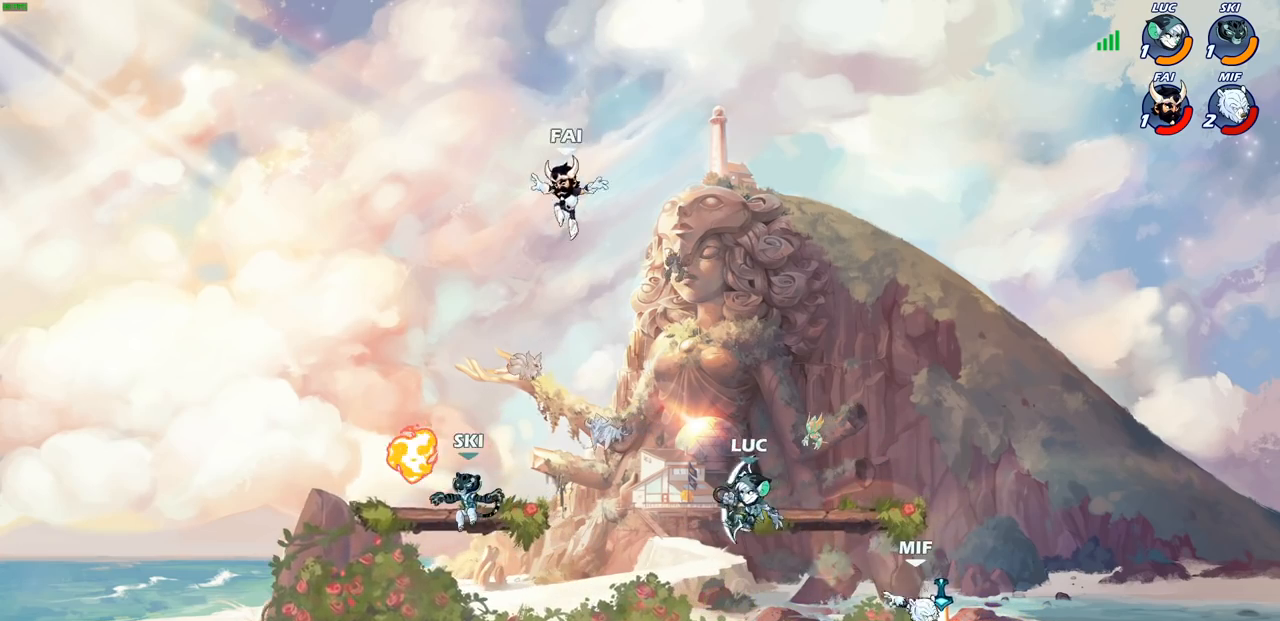
{"buttons": [], "left_stick": "down", "right_stick": "center", "events": [[83, "left_stick", "right"], [167, "CROSS", "down"], [267, "CROSS", "up"], [300, "left_stick", "down-right"], [417, "left_stick", "down"]]}
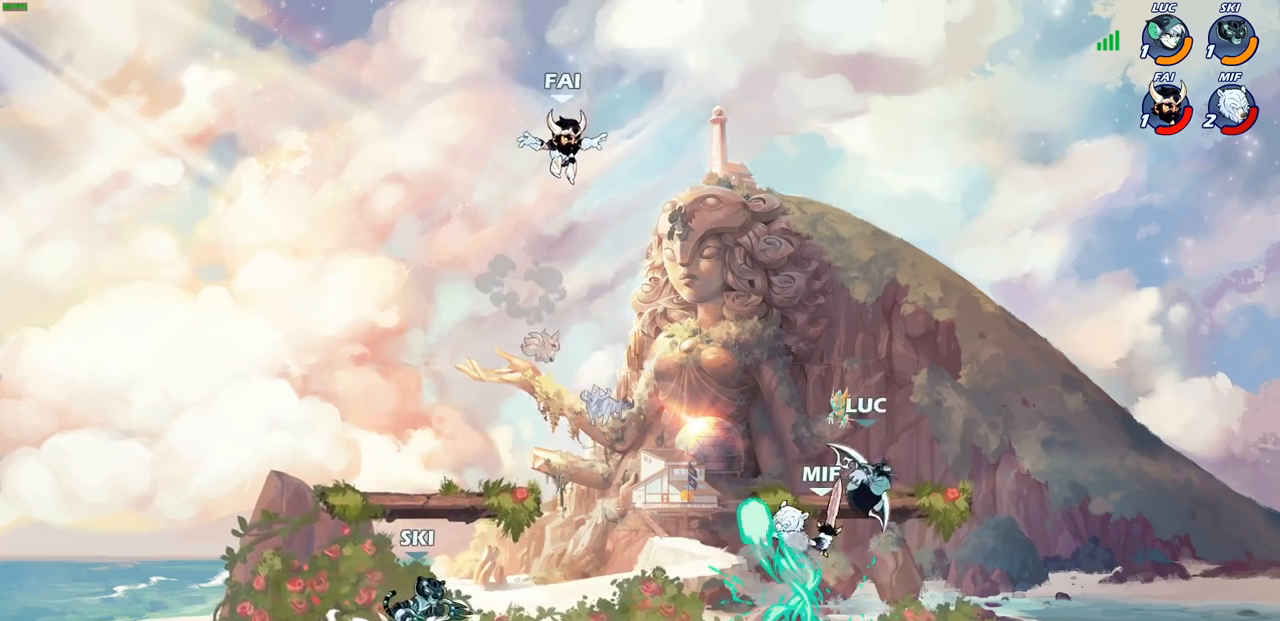
{"buttons": ["SQUARE"], "left_stick": "center", "right_stick": "center", "events": [[67, "left_stick", "down-left"], [167, "left_stick", "left"], [367, "left_stick", "center"], [433, "SQUARE", "down"]]}
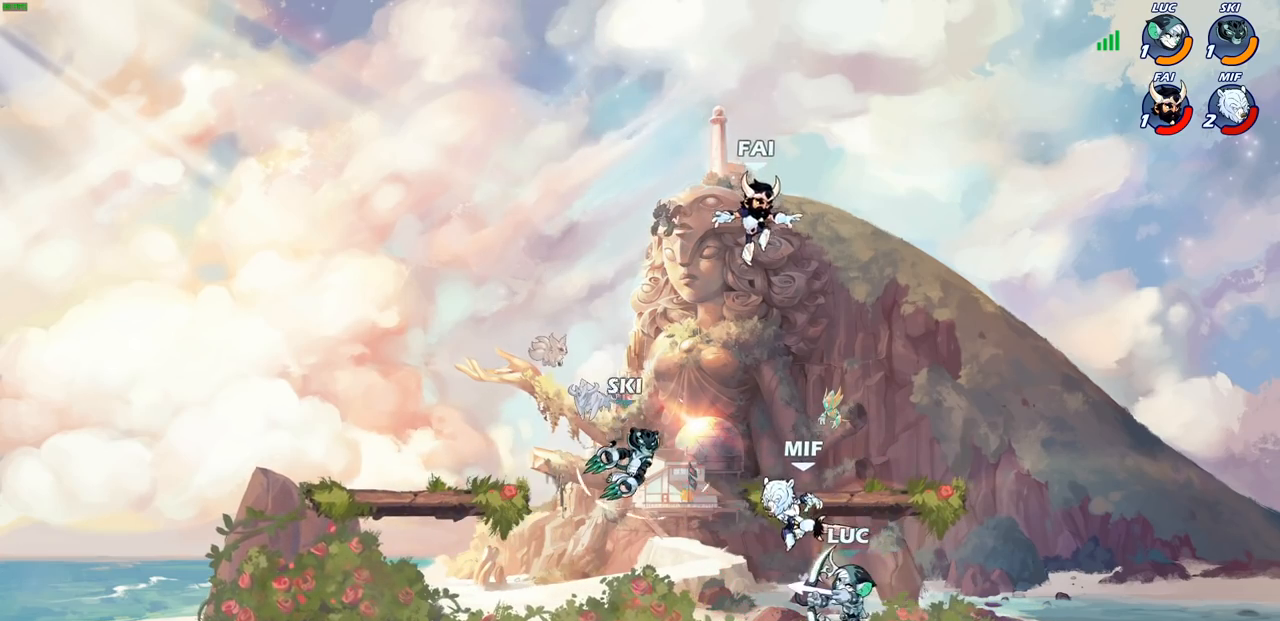
{"buttons": ["CROSS"], "left_stick": "right", "right_stick": "center", "events": [[17, "SQUARE", "up"], [333, "left_stick", "right"], [367, "CROSS", "down"]]}
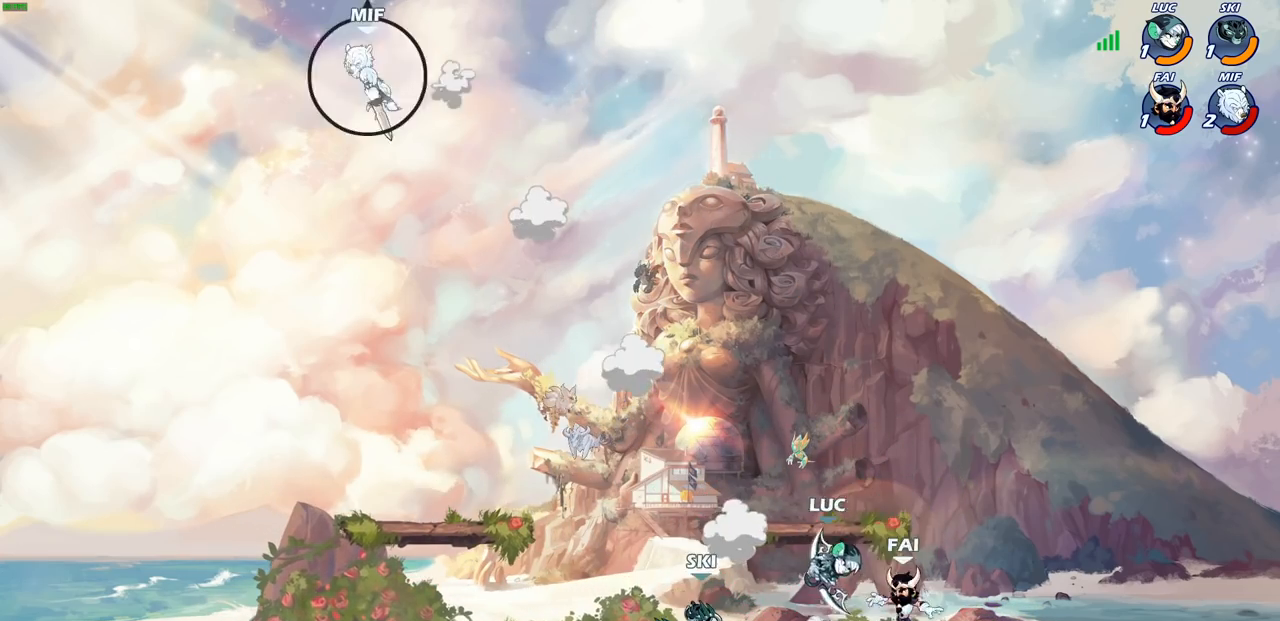
{"buttons": [], "left_stick": "left", "right_stick": "center", "events": [[17, "CROSS", "up"], [200, "left_stick", "down"], [267, "left_stick", "down-right"], [383, "left_stick", "down-left"], [433, "left_stick", "left"]]}
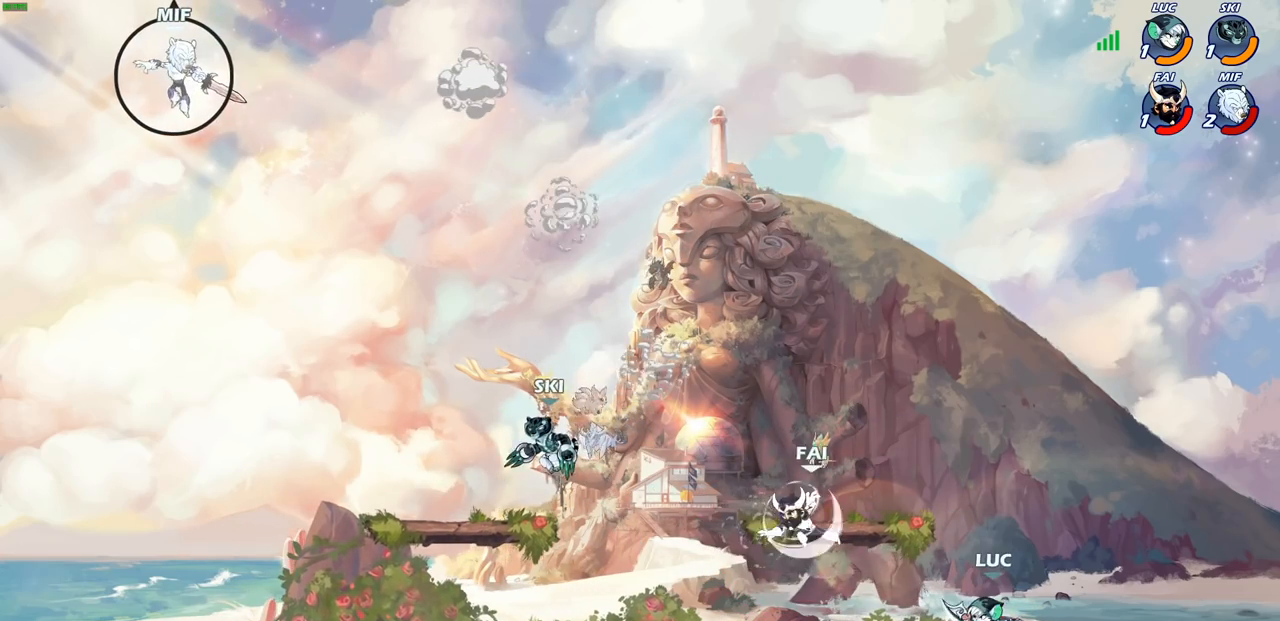
{"buttons": [], "left_stick": "center", "right_stick": "center", "events": [[183, "left_stick", "center"], [250, "SQUARE", "down"], [333, "SQUARE", "up"]]}
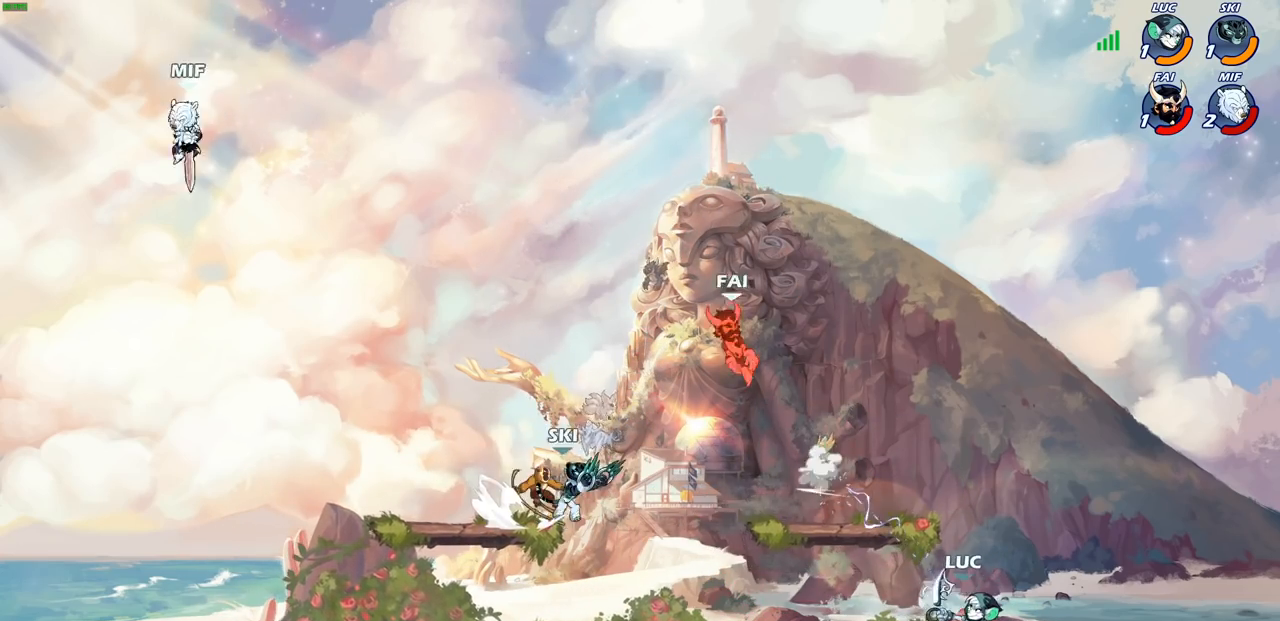
{"buttons": ["R2"], "left_stick": "up-left", "right_stick": "center", "events": [[300, "left_stick", "left"], [450, "R2", "down"], [500, "left_stick", "up-left"]]}
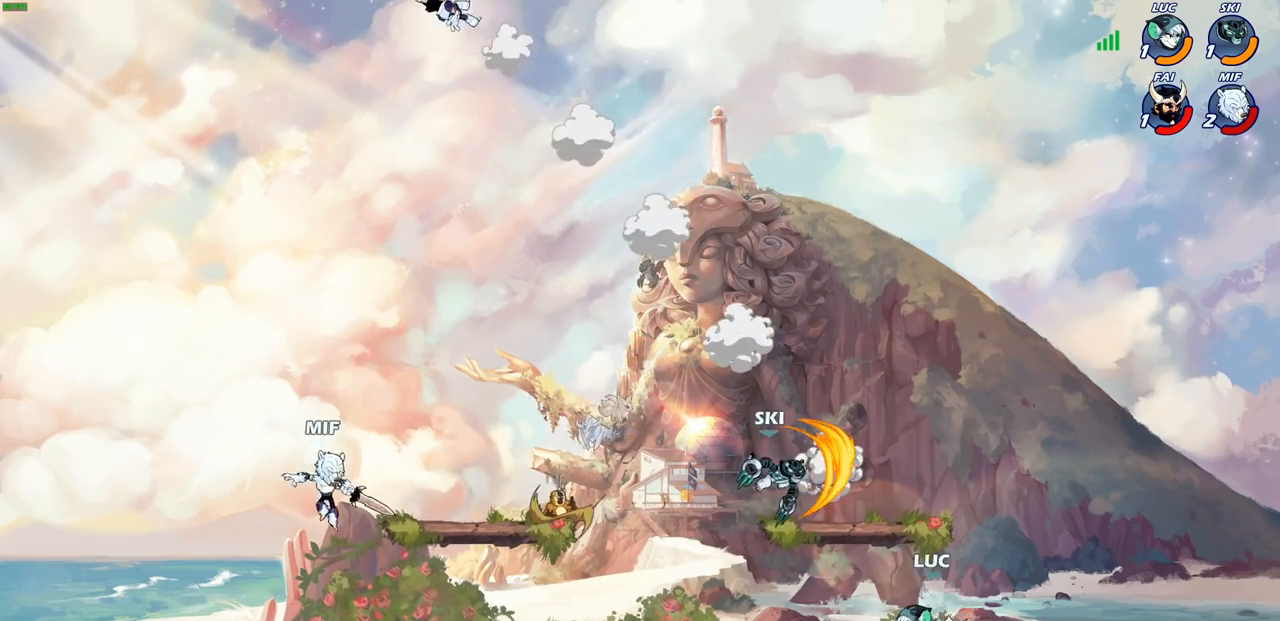
{"buttons": ["CIRCLE"], "left_stick": "center", "right_stick": "center", "events": [[67, "CROSS", "down"], [150, "CROSS", "up"], [150, "R2", "up"], [200, "left_stick", "down-left"], [483, "CIRCLE", "down"], [483, "left_stick", "center"]]}
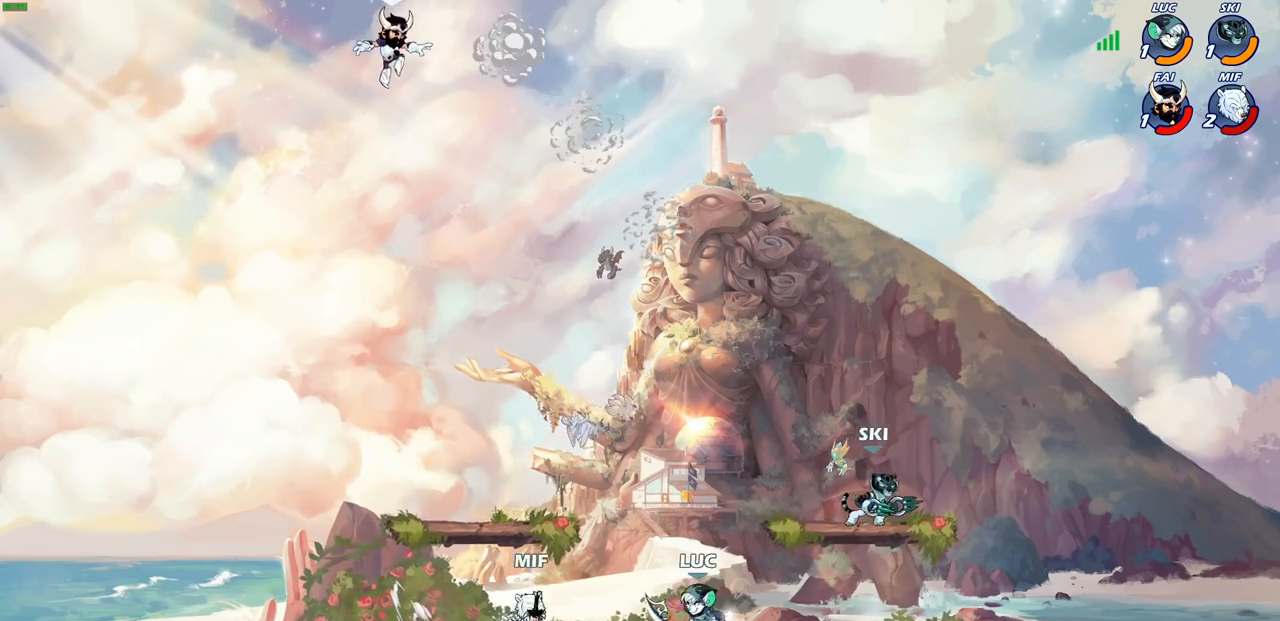
{"buttons": ["R2"], "left_stick": "center", "right_stick": "center", "events": [[67, "CIRCLE", "up"], [467, "R2", "down"]]}
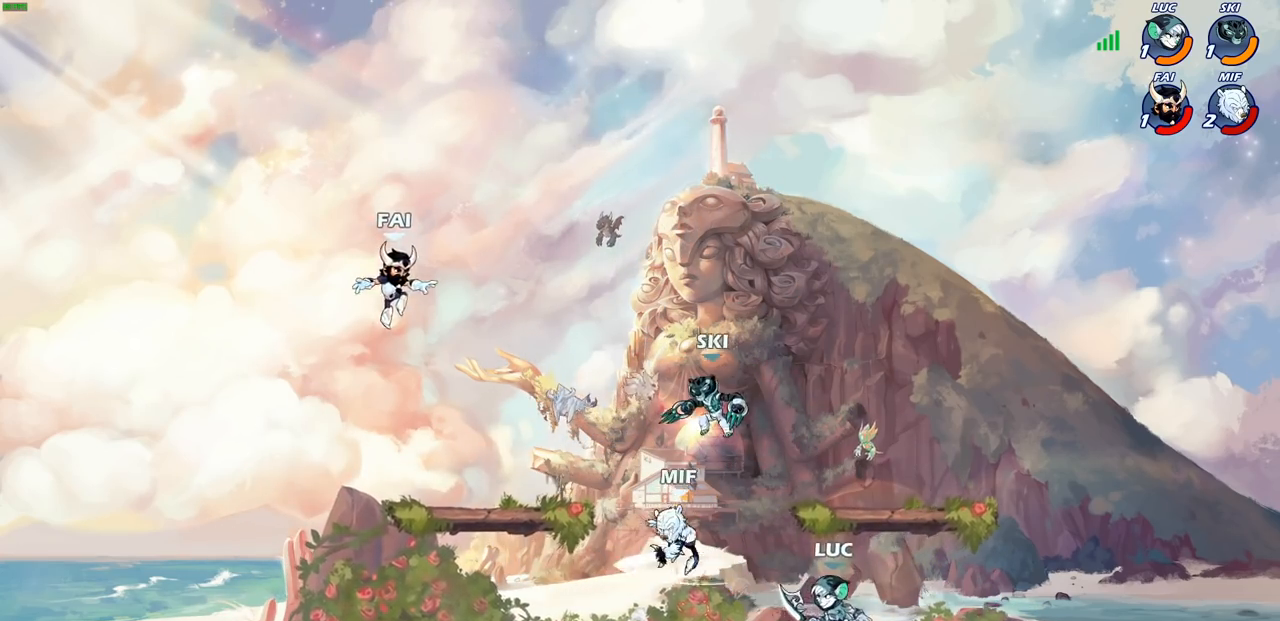
{"buttons": ["CIRCLE"], "left_stick": "center", "right_stick": "center", "events": [[183, "R2", "up"], [333, "left_stick", "right"], [417, "left_stick", "center"], [450, "CIRCLE", "down"]]}
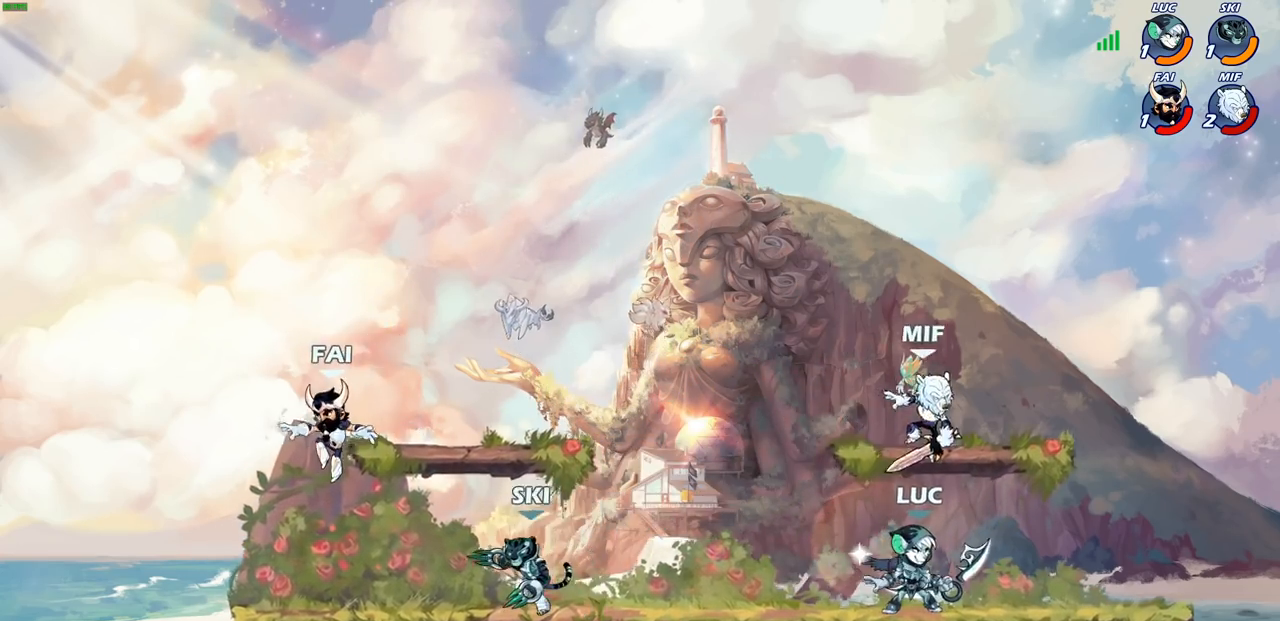
{"buttons": [], "left_stick": "center", "right_stick": "center", "events": [[50, "CIRCLE", "up"]]}
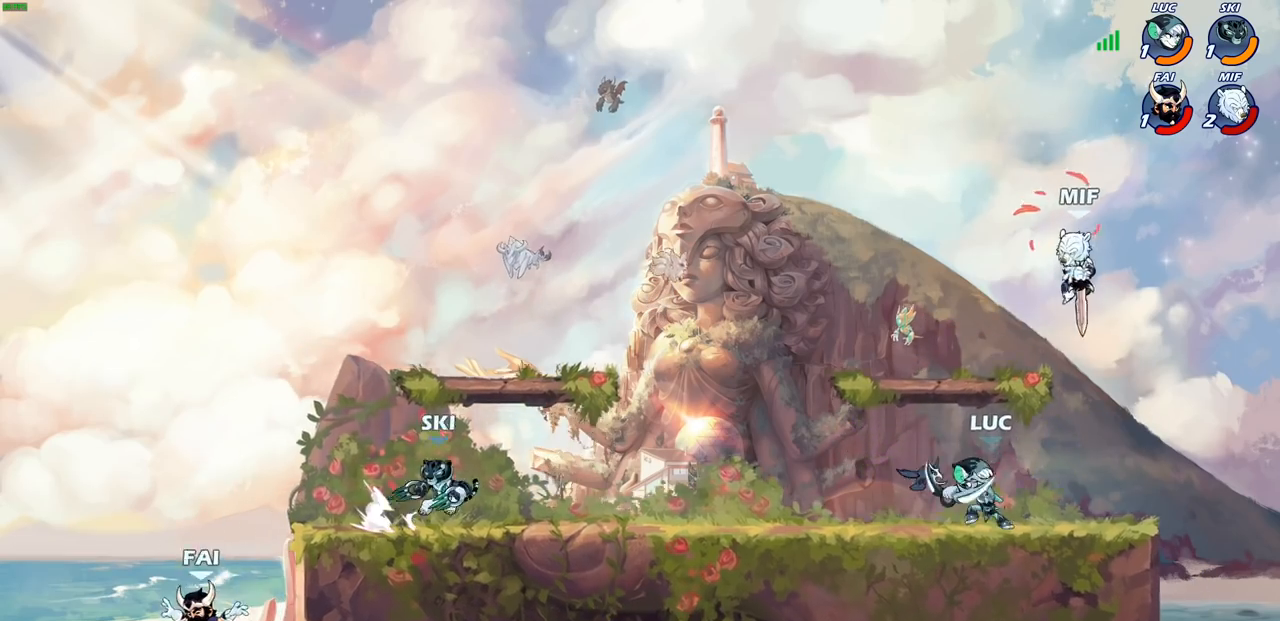
{"buttons": [], "left_stick": "center", "right_stick": "center", "events": [[217, "SQUARE", "down"], [283, "SQUARE", "up"]]}
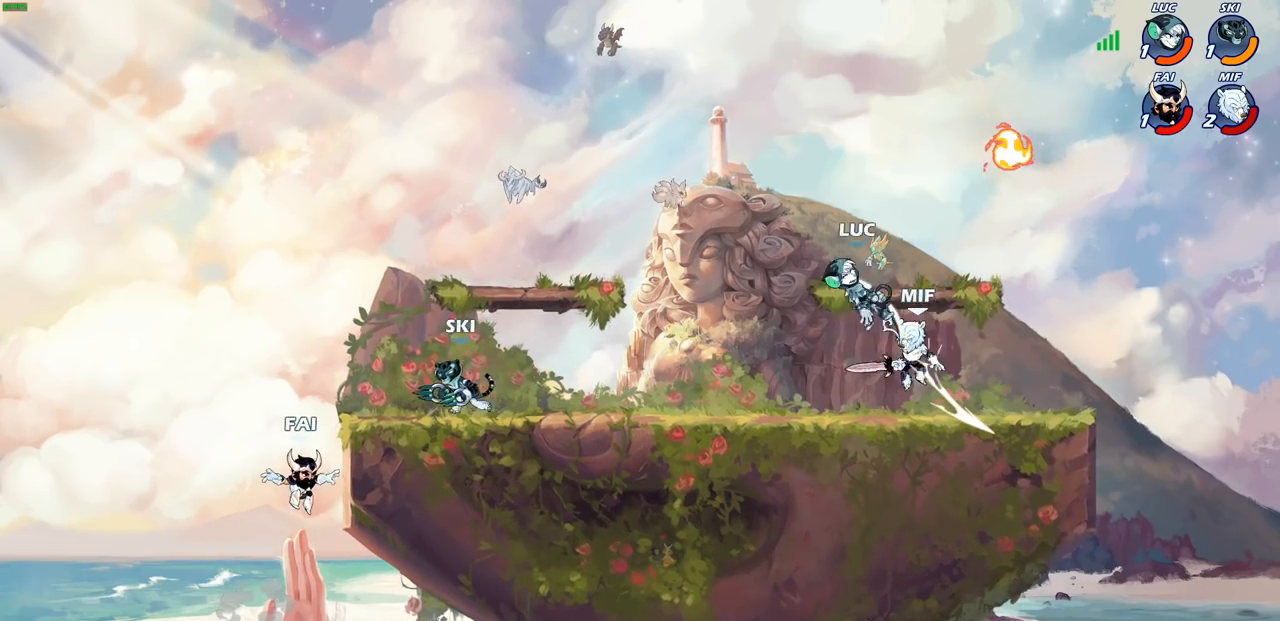
{"buttons": [], "left_stick": "up-right", "right_stick": "center", "events": [[150, "left_stick", "up-left"], [217, "CROSS", "down"], [300, "left_stick", "up-right"], [383, "CROSS", "up"]]}
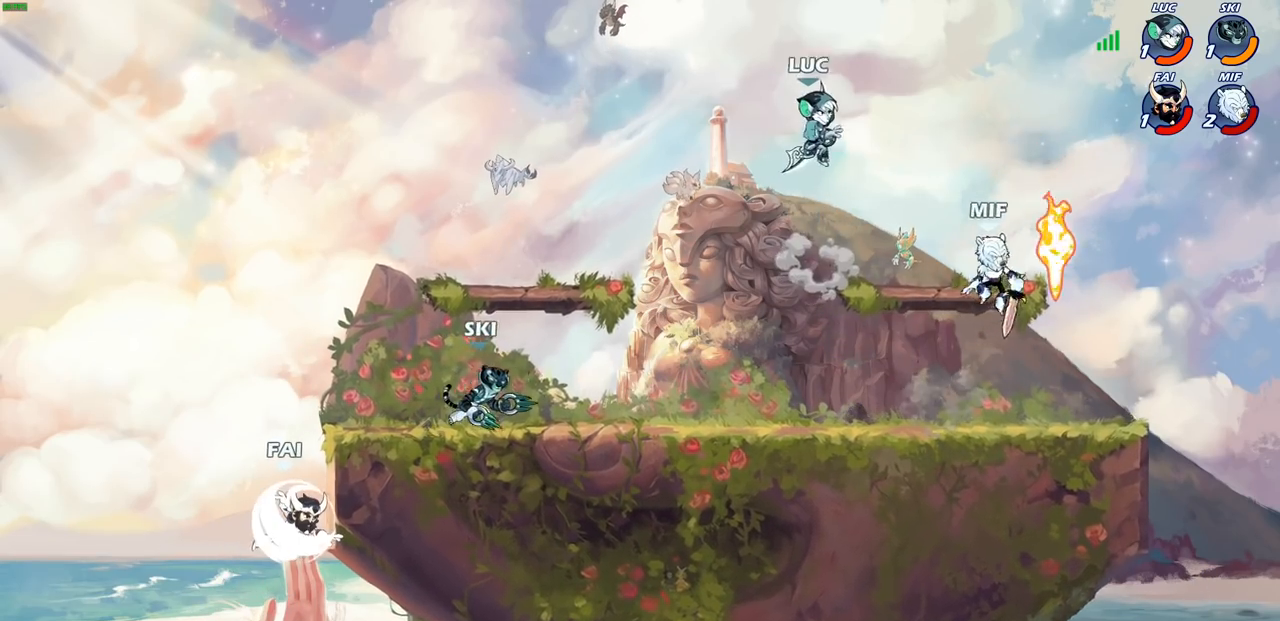
{"buttons": [], "left_stick": "down-left", "right_stick": "center", "events": [[33, "left_stick", "up-left"], [100, "left_stick", "down-left"], [183, "left_stick", "center"], [233, "left_stick", "left"], [350, "left_stick", "down-left"]]}
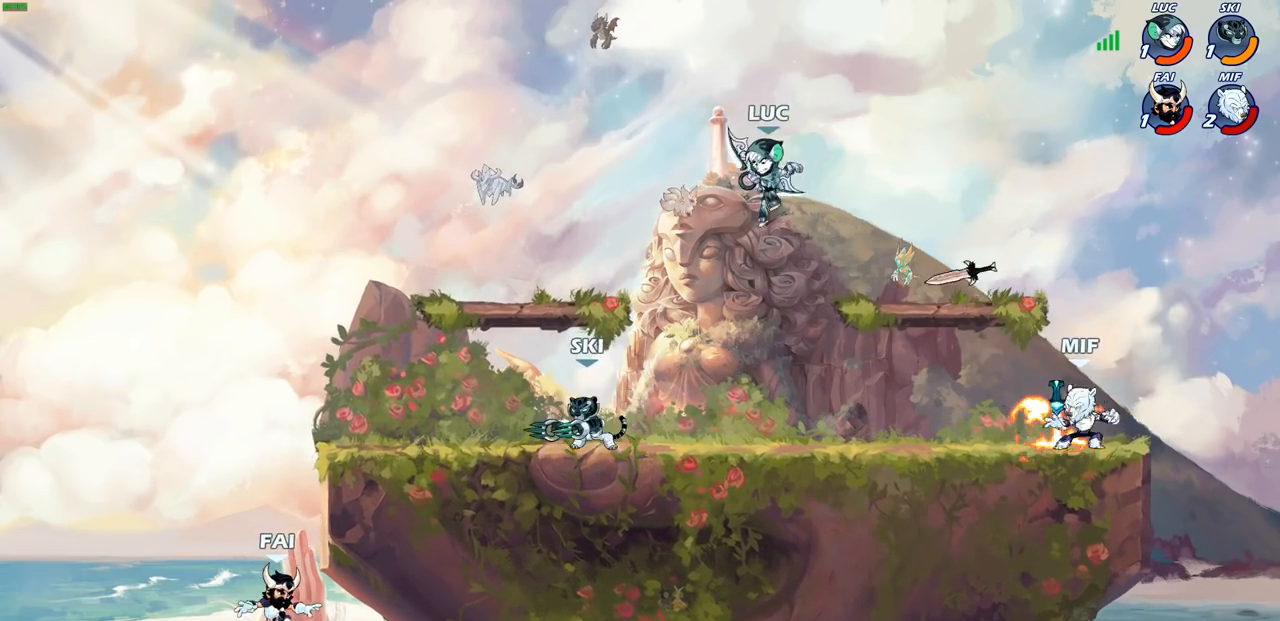
{"buttons": [], "left_stick": "right", "right_stick": "center", "events": [[117, "CROSS", "down"], [150, "left_stick", "up-left"], [250, "left_stick", "up-right"], [300, "CROSS", "up"], [367, "left_stick", "right"]]}
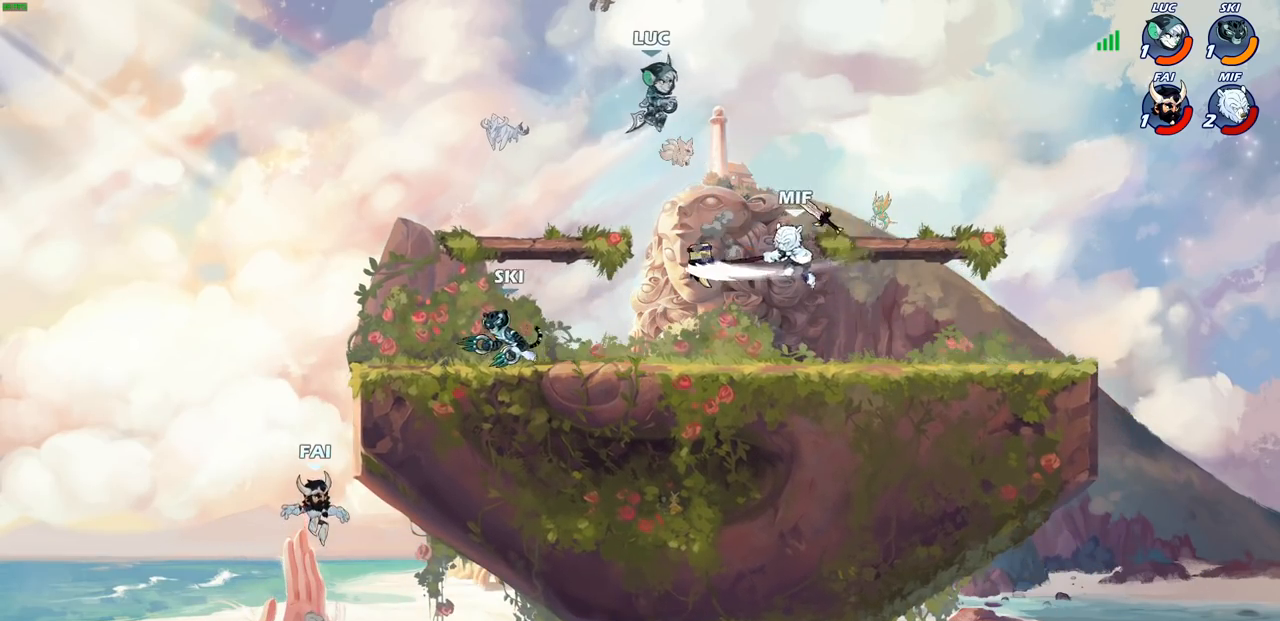
{"buttons": [], "left_stick": "right", "right_stick": "center", "events": [[33, "left_stick", "down-right"], [133, "left_stick", "down"], [317, "left_stick", "right"], [383, "SQUARE", "down"], [450, "SQUARE", "up"]]}
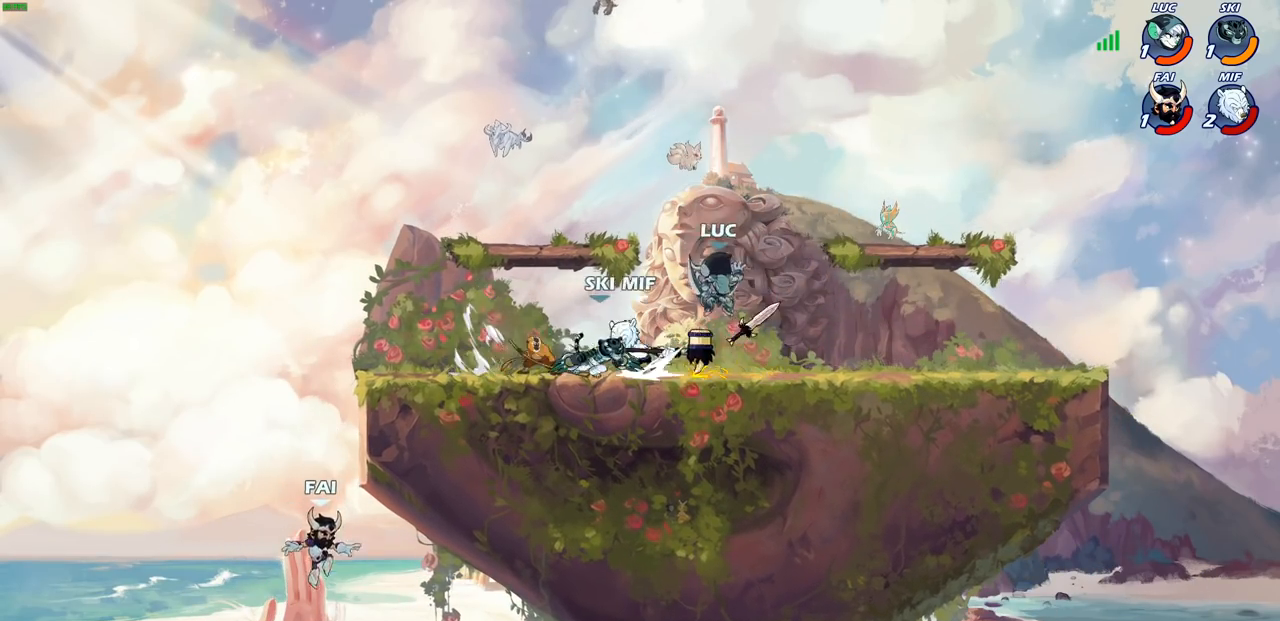
{"buttons": [], "left_stick": "right", "right_stick": "center", "events": []}